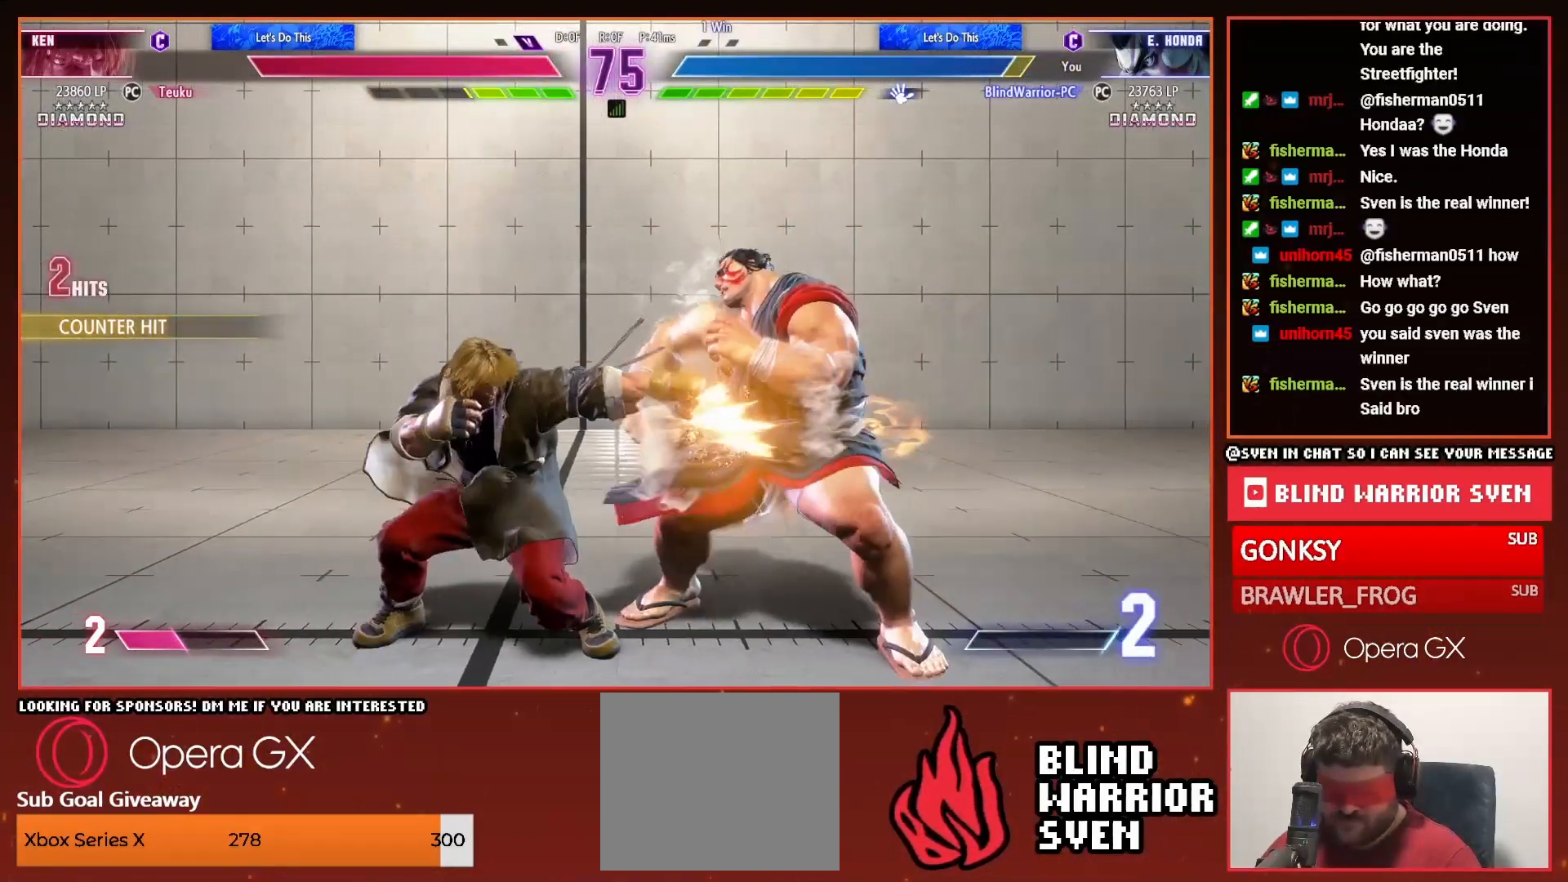
Gameplay with a controller (PlayStation layout); each line is a JSON object with the inputs held at the frame after it (dt_ms = milliseconds from this image to that frame). "events" lists button and stick changes between this image and that frame as [ms after this image, input, new state], when the widget could be followed in between. Not read: left_stick right_stick.
{"dt_ms": 500, "buttons": [], "events": [[367, "DPAD_UP", "up"]]}
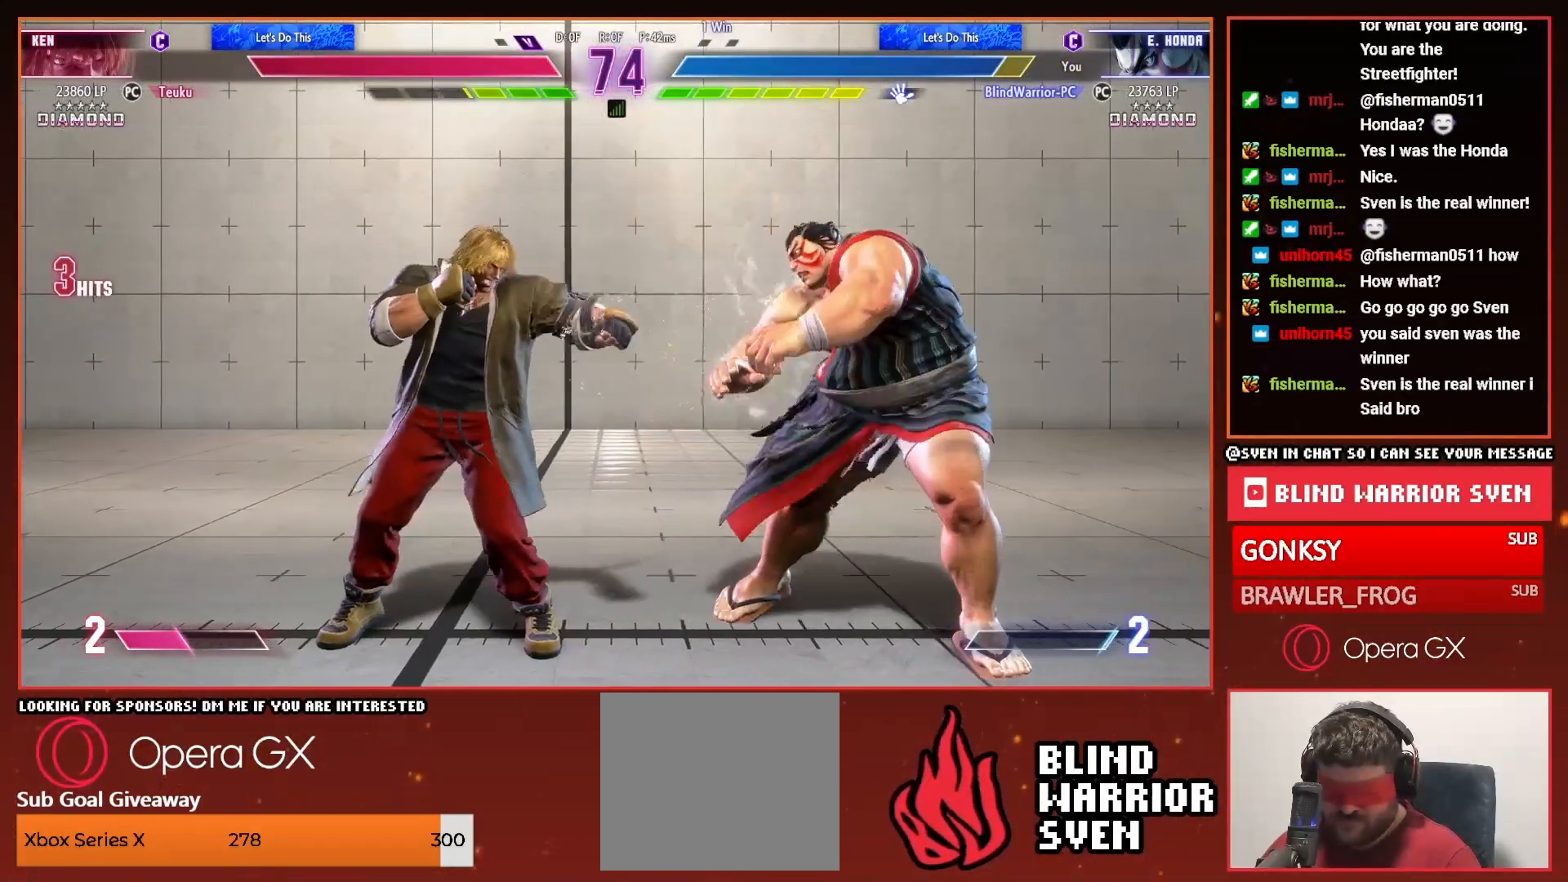
{"dt_ms": 1000, "buttons": ["DPAD_RIGHT"]}
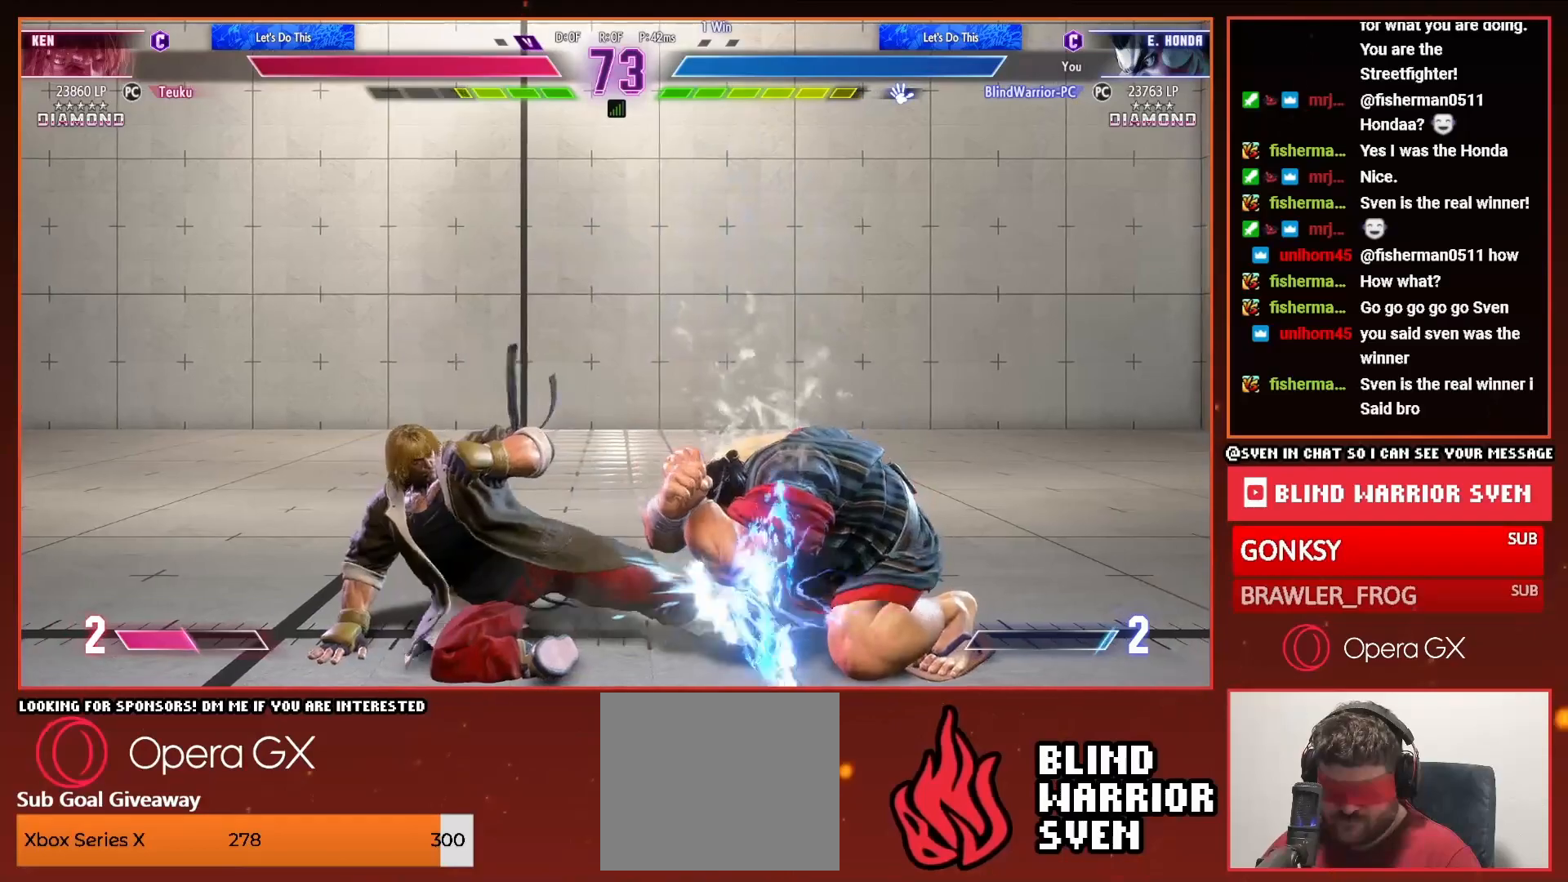
{"dt_ms": 500, "buttons": ["DPAD_RIGHT"], "events": []}
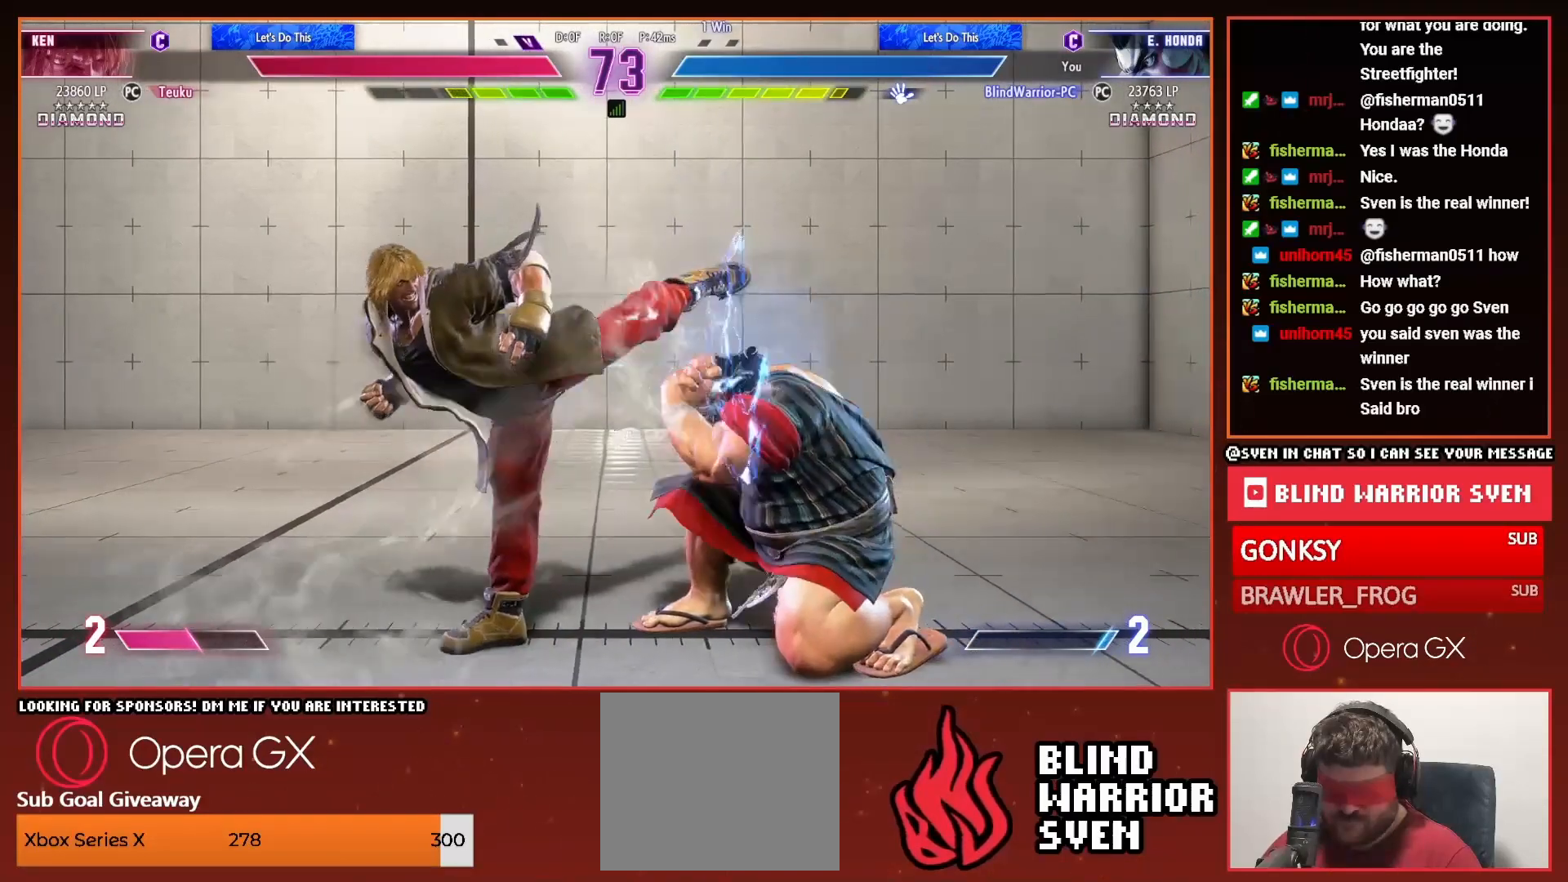
{"dt_ms": 500, "buttons": ["DPAD_RIGHT"], "events": []}